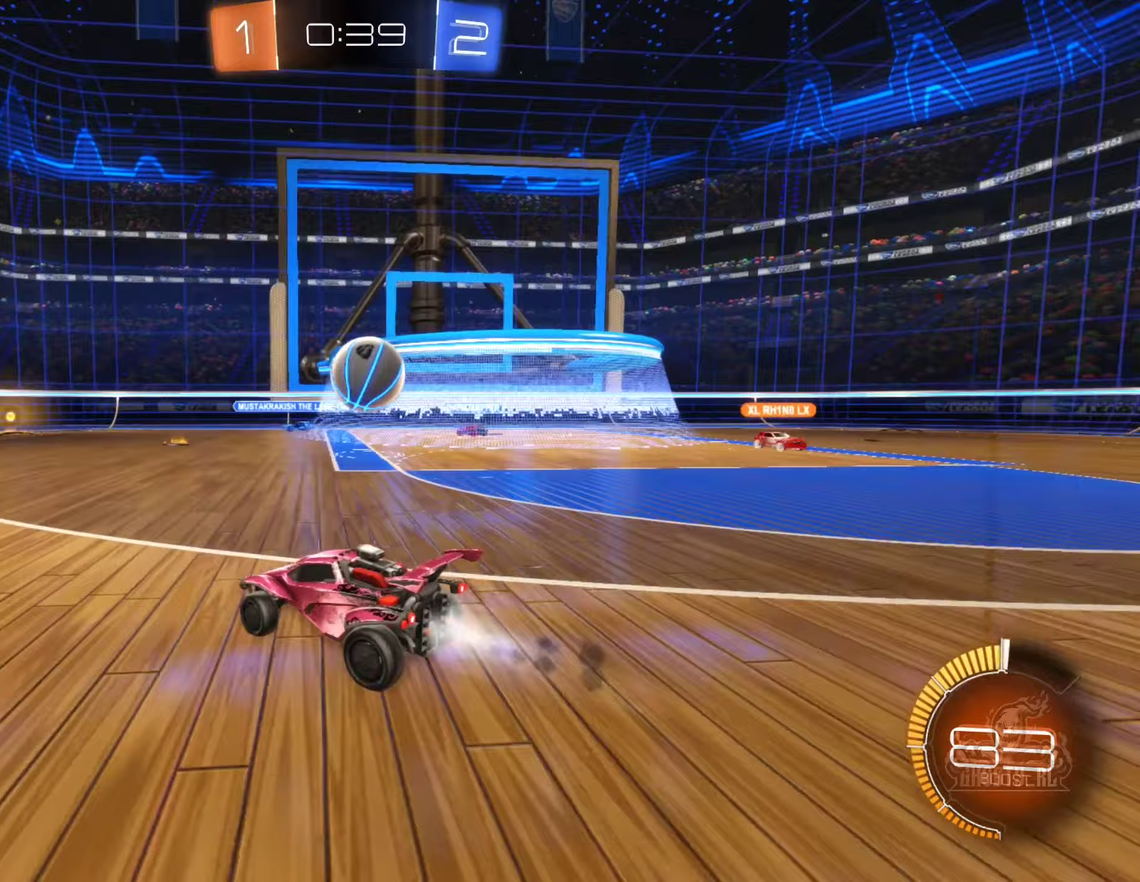
Gameplay with a controller (Xbox layout); each line is a JSON object with the inputs held at the frame after it (dt_ms = milliseconds from this image to that frame). "events" lists button and stick changes between this image and that frame as [ms after this image, input, new state], when the widget could be followed in between.
{"dt_ms": 250, "buttons": ["R2"], "left_stick": "center", "right_stick": "center"}
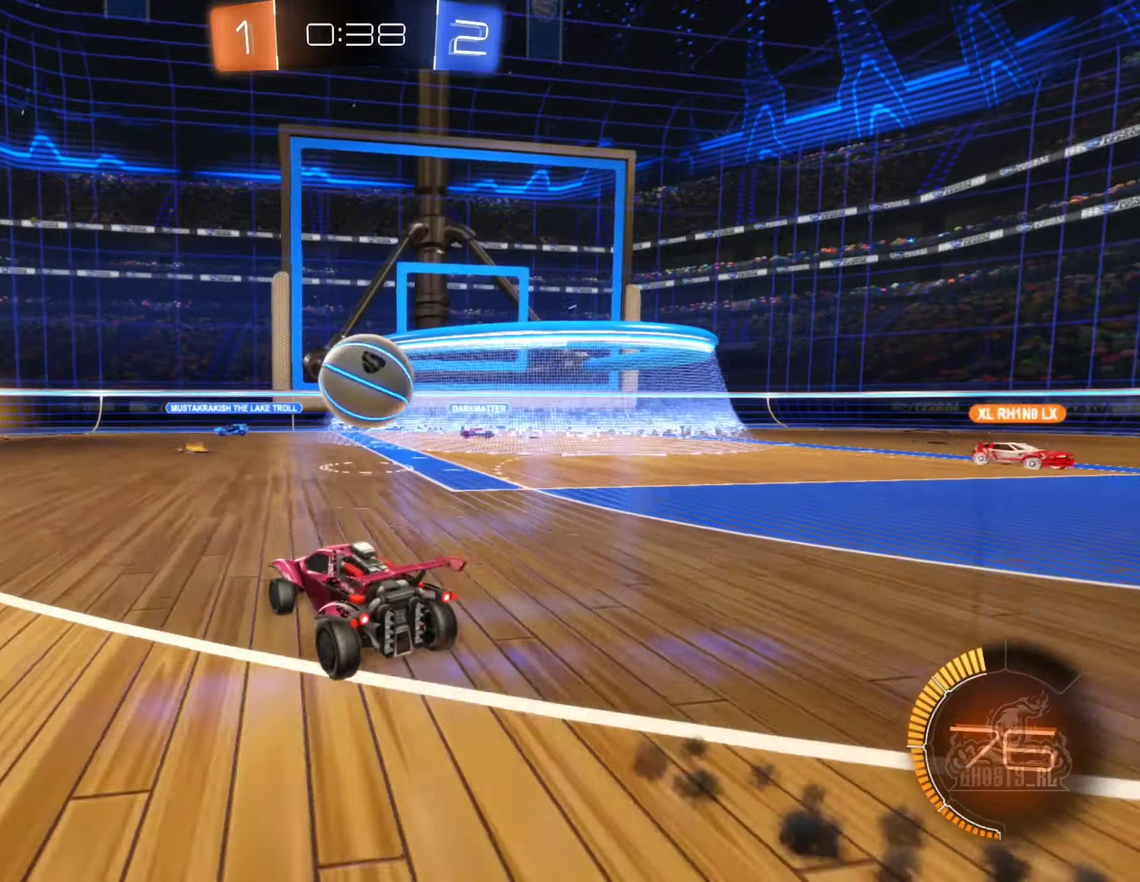
{"dt_ms": 500, "buttons": [], "left_stick": "left", "right_stick": "center"}
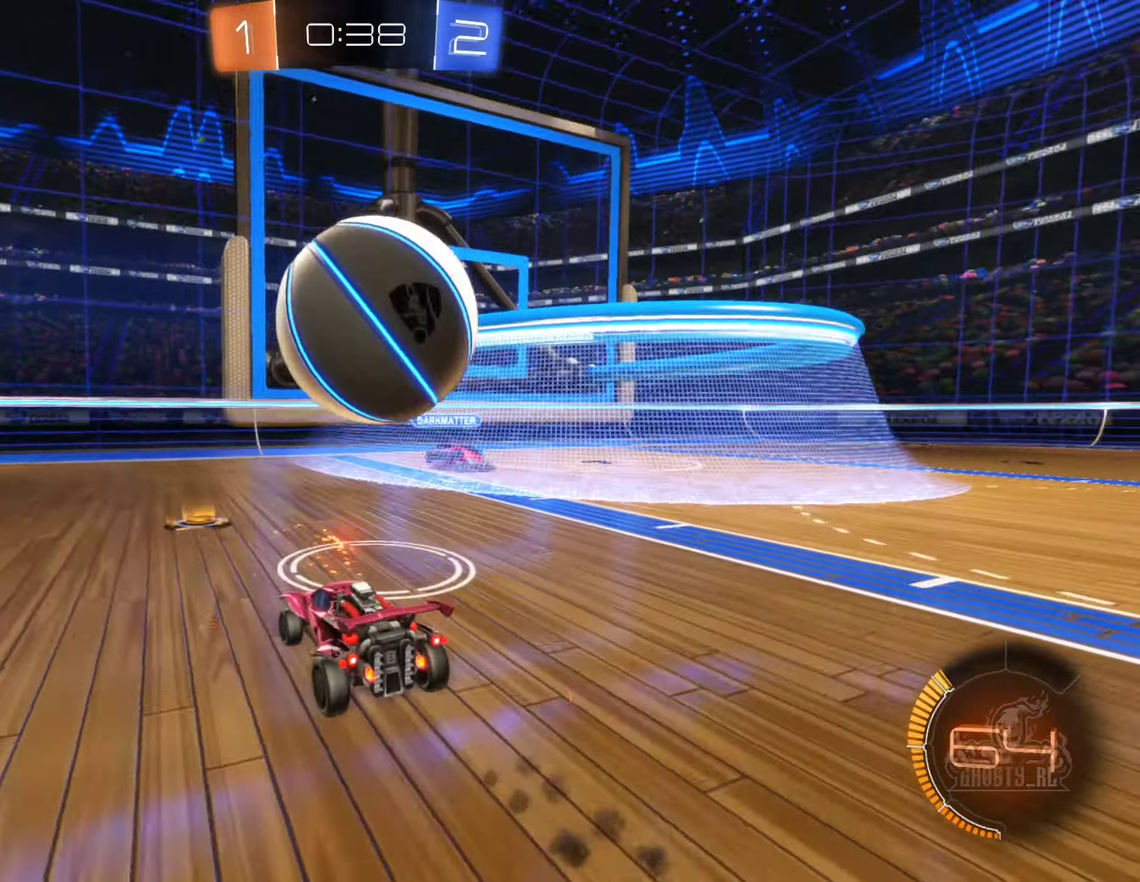
{"dt_ms": 500, "buttons": ["R2"], "left_stick": "left", "right_stick": "center", "events": [[133, "R2", "down"], [317, "L1", "down"], [467, "L1", "up"]]}
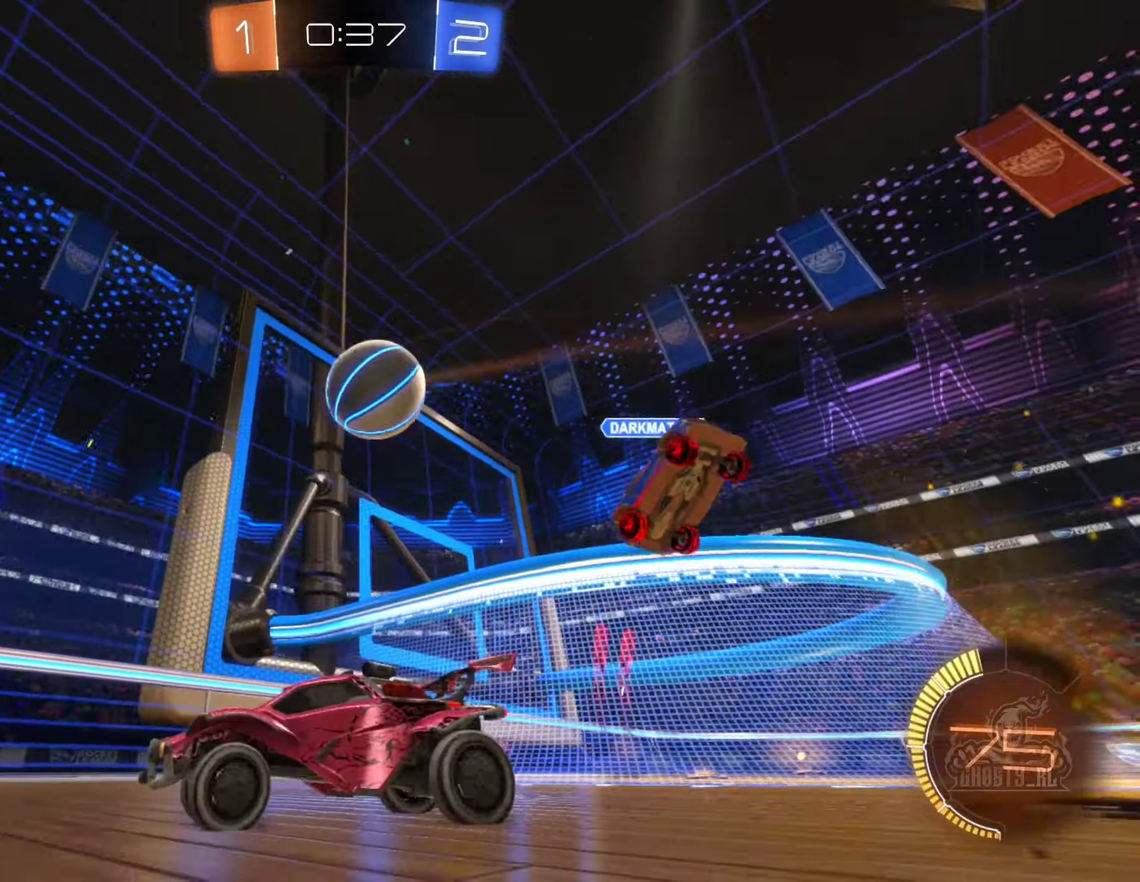
{"dt_ms": 500, "buttons": ["R2"], "left_stick": "left", "right_stick": "center", "events": [[333, "L1", "down"], [483, "L1", "up"]]}
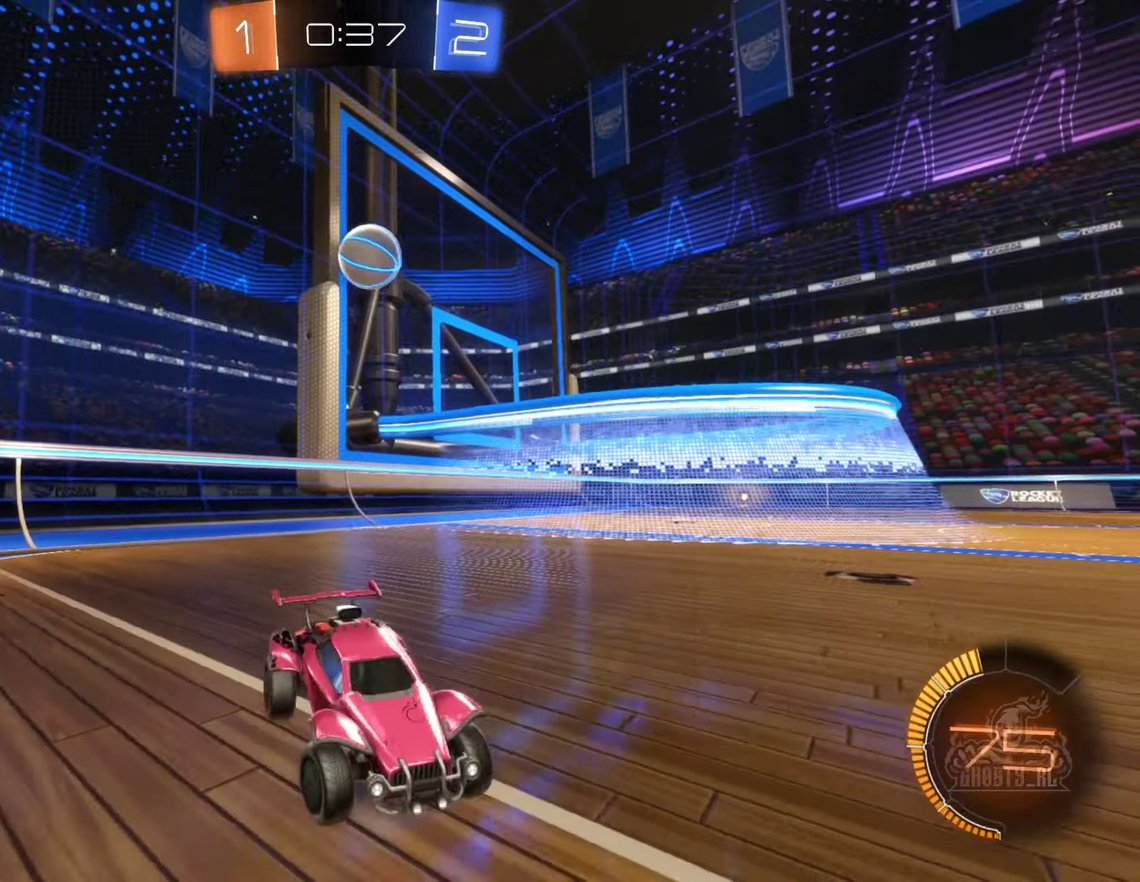
{"dt_ms": 500, "buttons": ["B", "R2"], "left_stick": "left", "right_stick": "center", "events": [[483, "B", "down"]]}
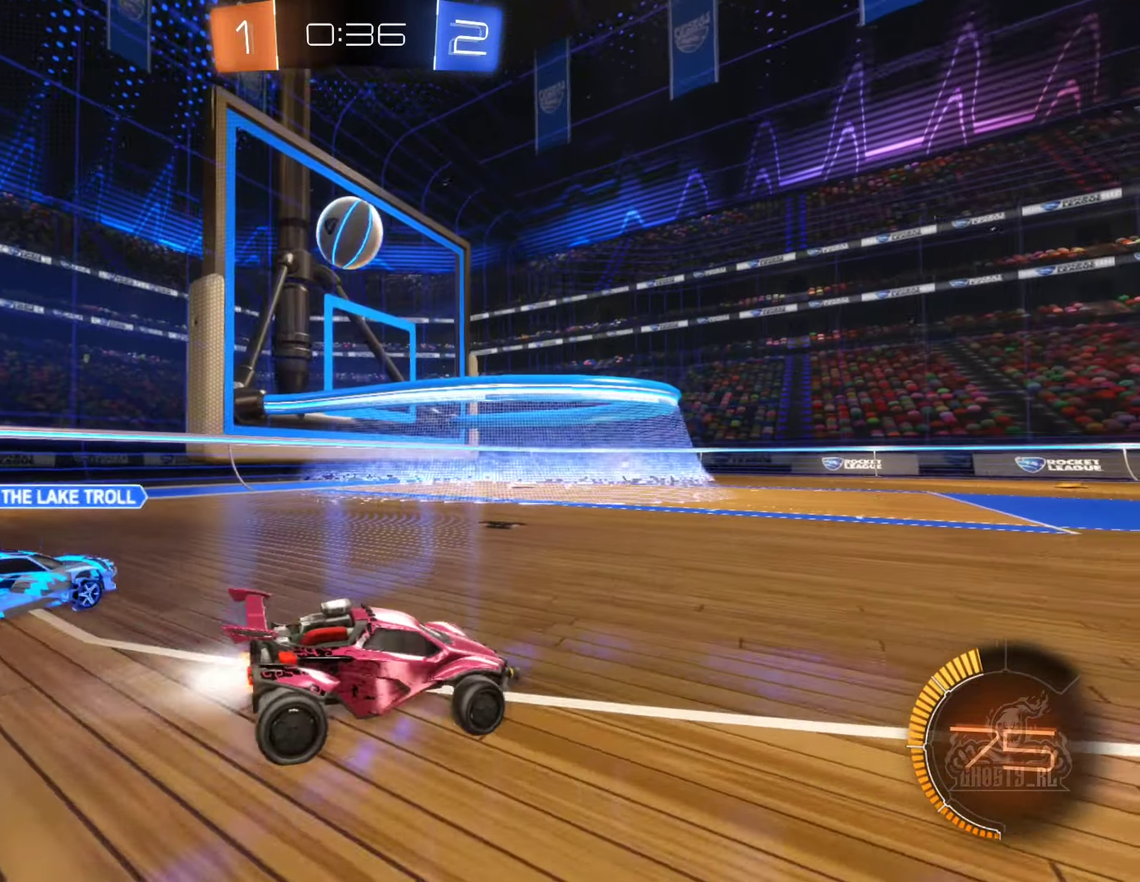
{"dt_ms": 500, "buttons": ["A", "B", "R2"], "left_stick": "left", "right_stick": "center", "events": [[100, "A", "down"], [100, "left_stick", "down-left"], [283, "A", "up"], [333, "left_stick", "down"], [450, "A", "down"], [467, "left_stick", "left"]]}
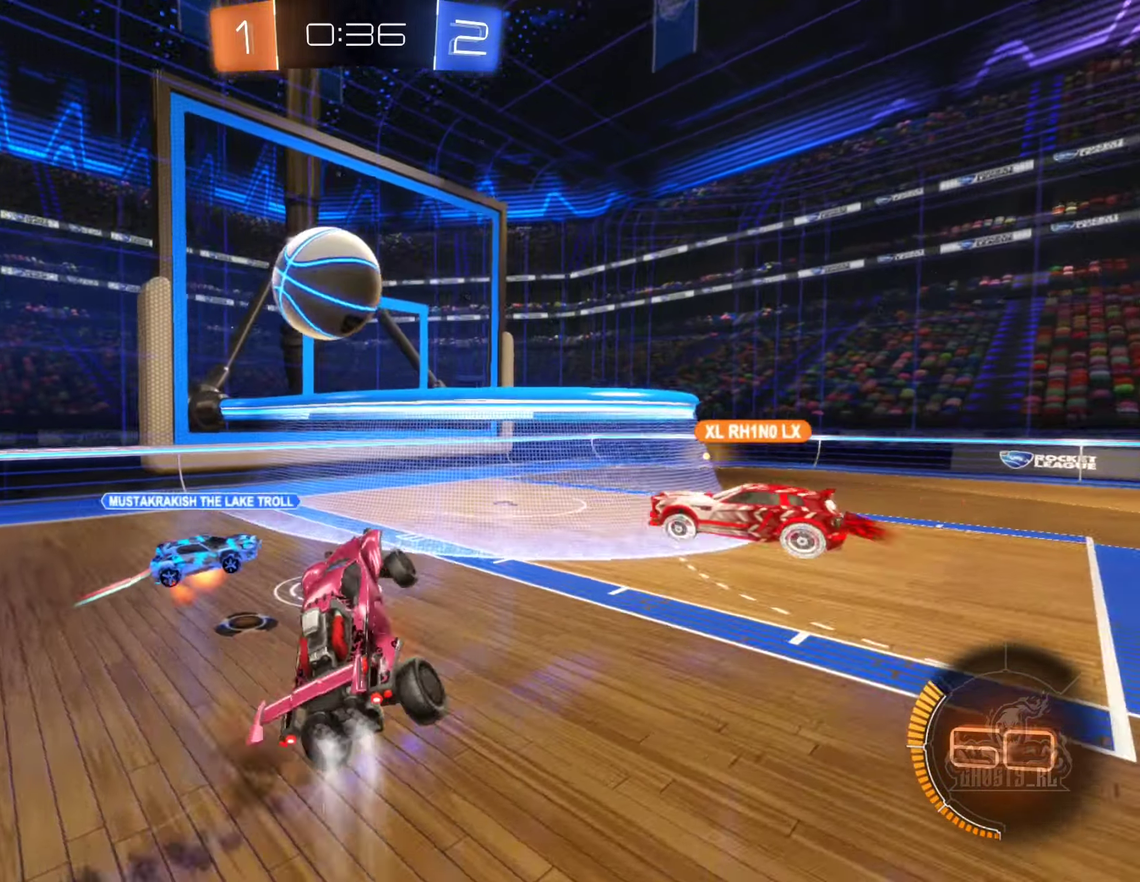
{"dt_ms": 500, "buttons": ["L1"], "left_stick": "up-left", "right_stick": "center", "events": [[100, "L1", "down"], [183, "left_stick", "up-left"], [217, "A", "up"], [300, "B", "up"], [317, "left_stick", "left"], [383, "R2", "up"], [383, "left_stick", "up-left"]]}
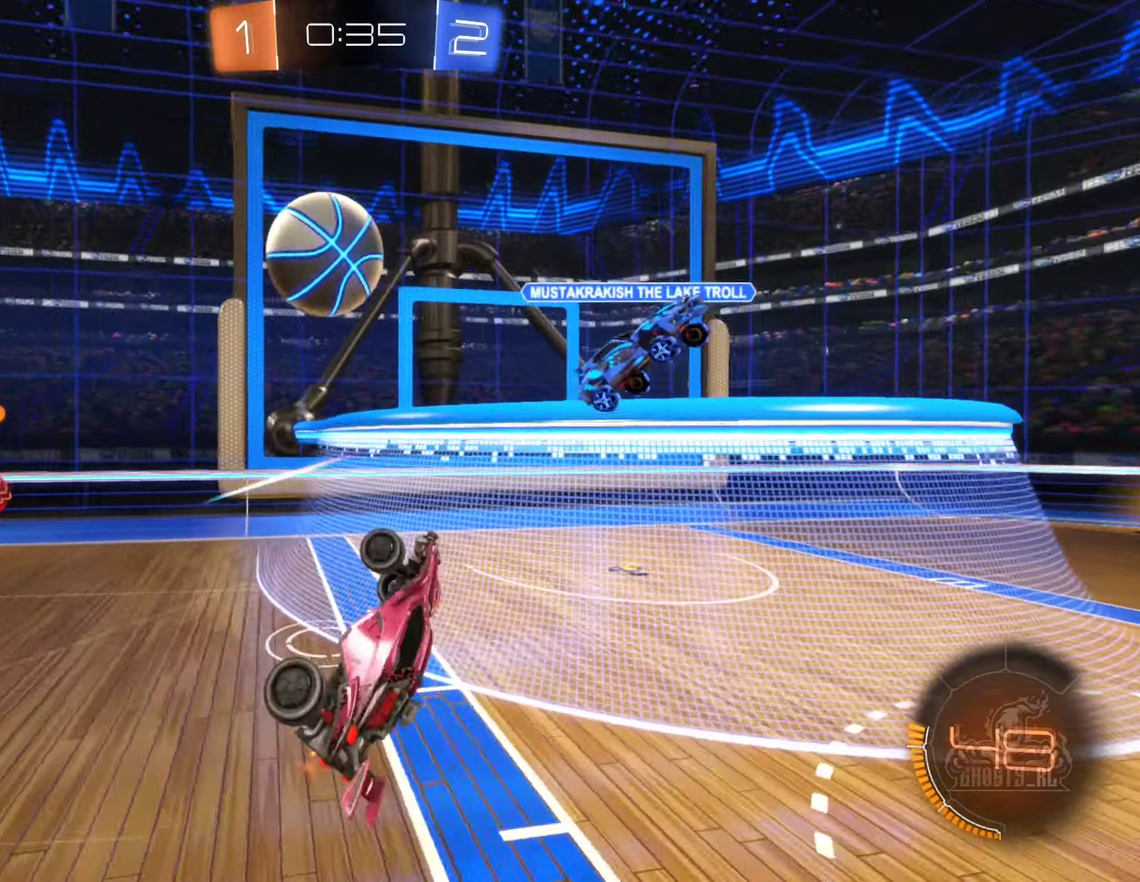
{"dt_ms": 500, "buttons": [], "left_stick": "right", "right_stick": "center", "events": [[133, "L1", "up"], [183, "left_stick", "center"], [267, "left_stick", "up"], [367, "left_stick", "up-right"], [450, "left_stick", "right"]]}
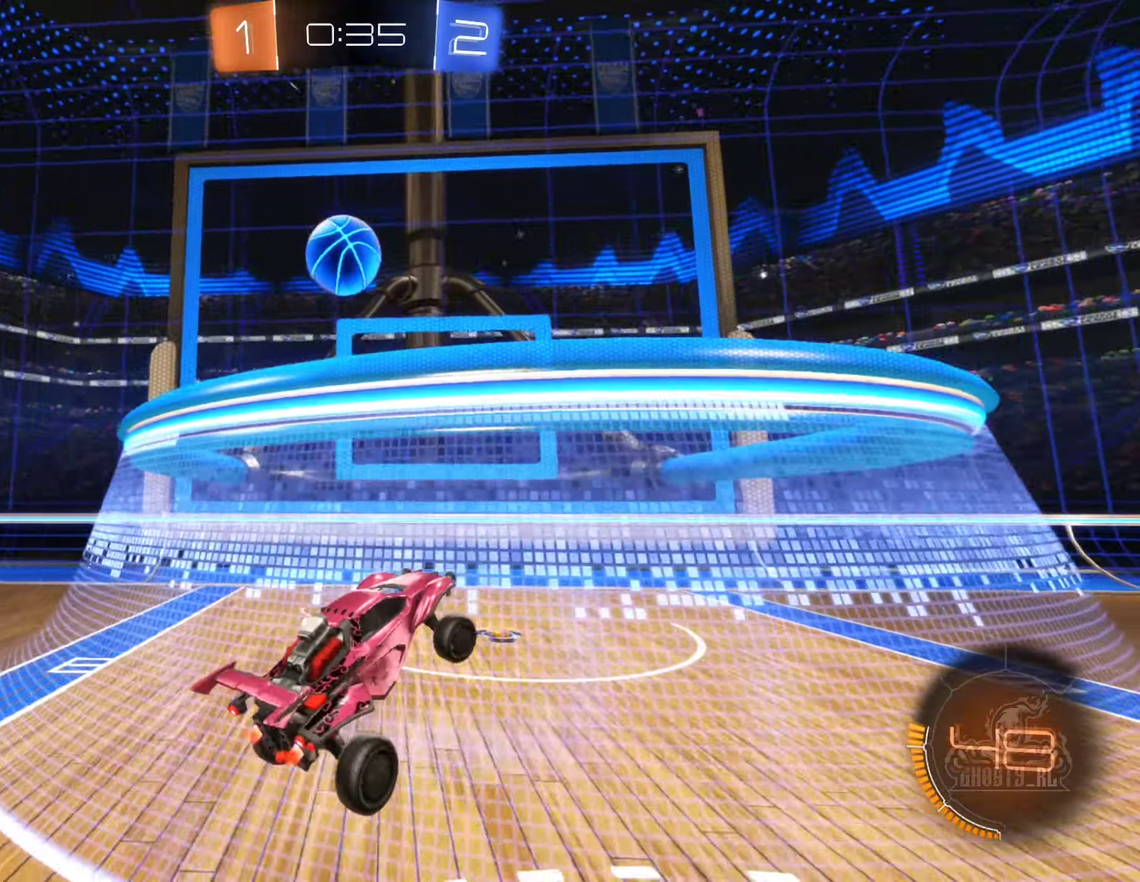
{"dt_ms": 500, "buttons": ["L2"], "left_stick": "down-right", "right_stick": "center", "events": [[167, "left_stick", "center"], [250, "left_stick", "down-right"], [267, "L2", "down"]]}
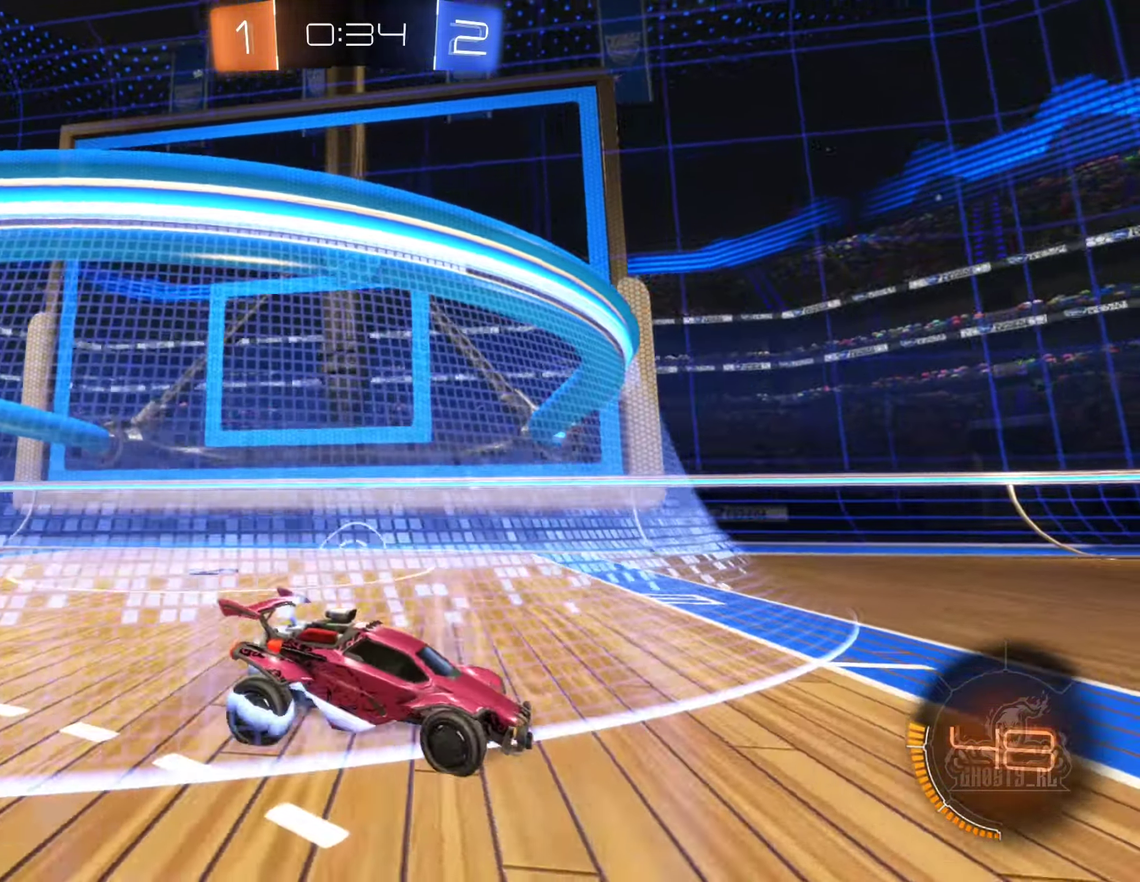
{"dt_ms": 500, "buttons": ["R2"], "left_stick": "left", "right_stick": "center", "events": [[67, "L2", "up"], [67, "left_stick", "left"], [167, "R2", "down"]]}